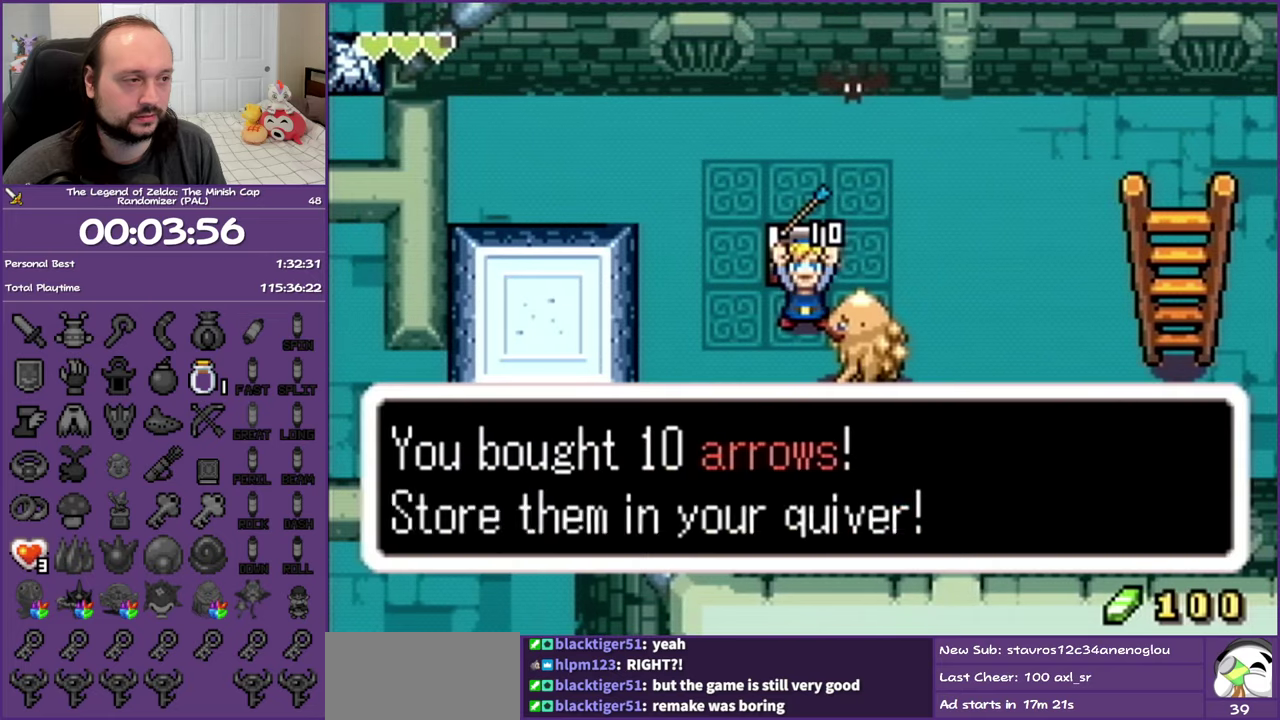
Gameplay with a controller (Nintendo layout); each line is a JSON object with the inputs held at the frame after it. "events" lists button and stick changes between this image and that frame as [ms after this image, input, new state], when the widget could be followed in between. Not read: L3 R3.
{"buttons": ["B", "DPAD_DOWN", "DPAD_RIGHT"], "events": [[233, "DPAD_DOWN", "down"], [267, "DPAD_RIGHT", "down"]]}
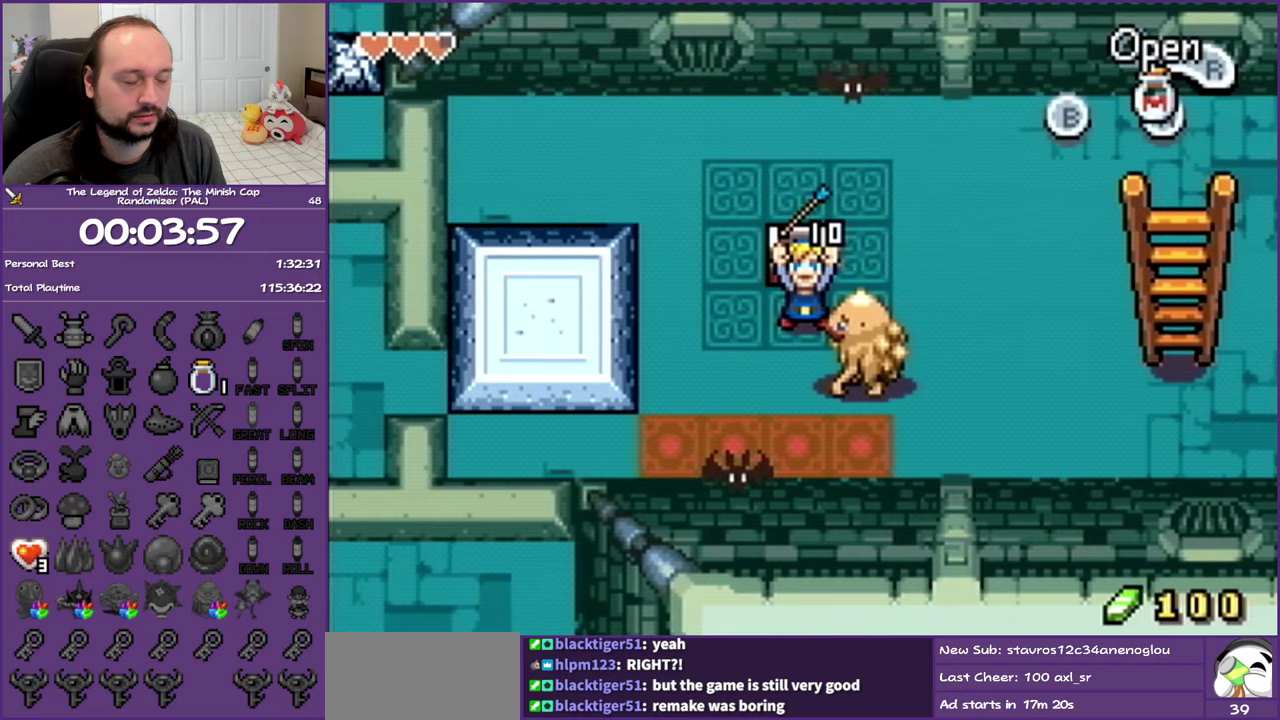
{"buttons": ["DPAD_DOWN", "DPAD_RIGHT"], "events": [[83, "B", "up"]]}
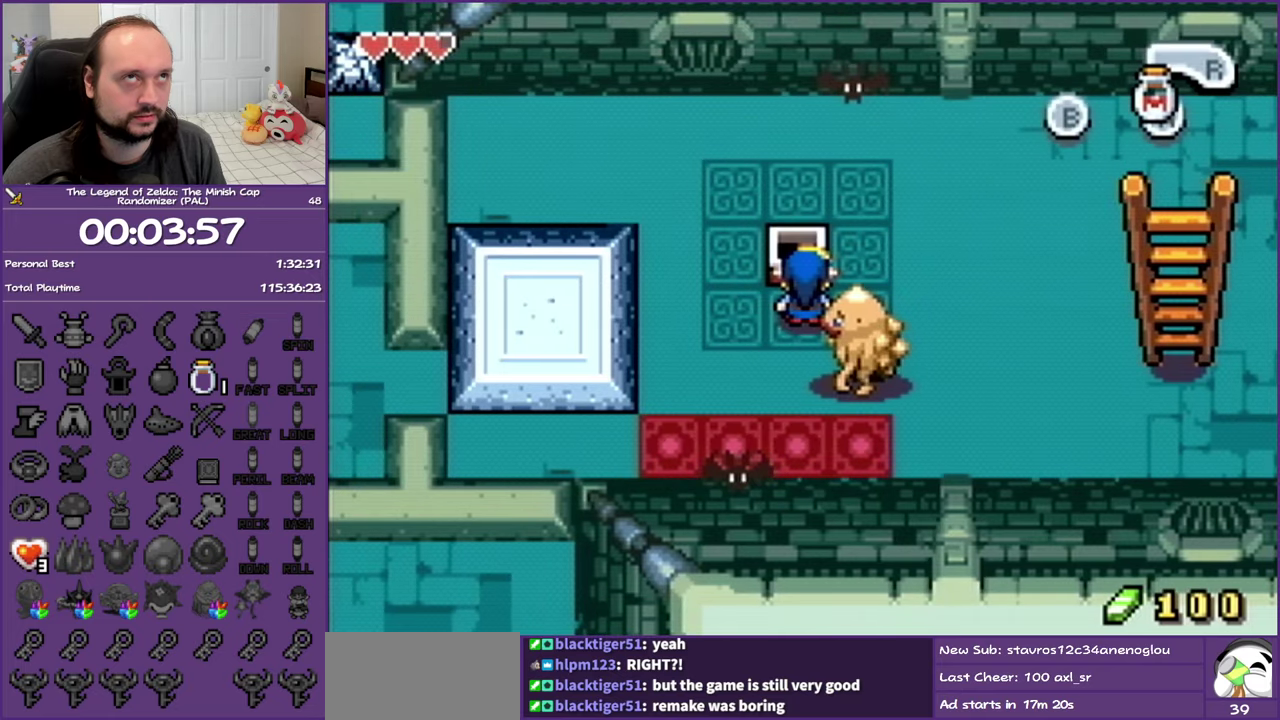
{"buttons": ["DPAD_DOWN", "DPAD_RIGHT"], "events": []}
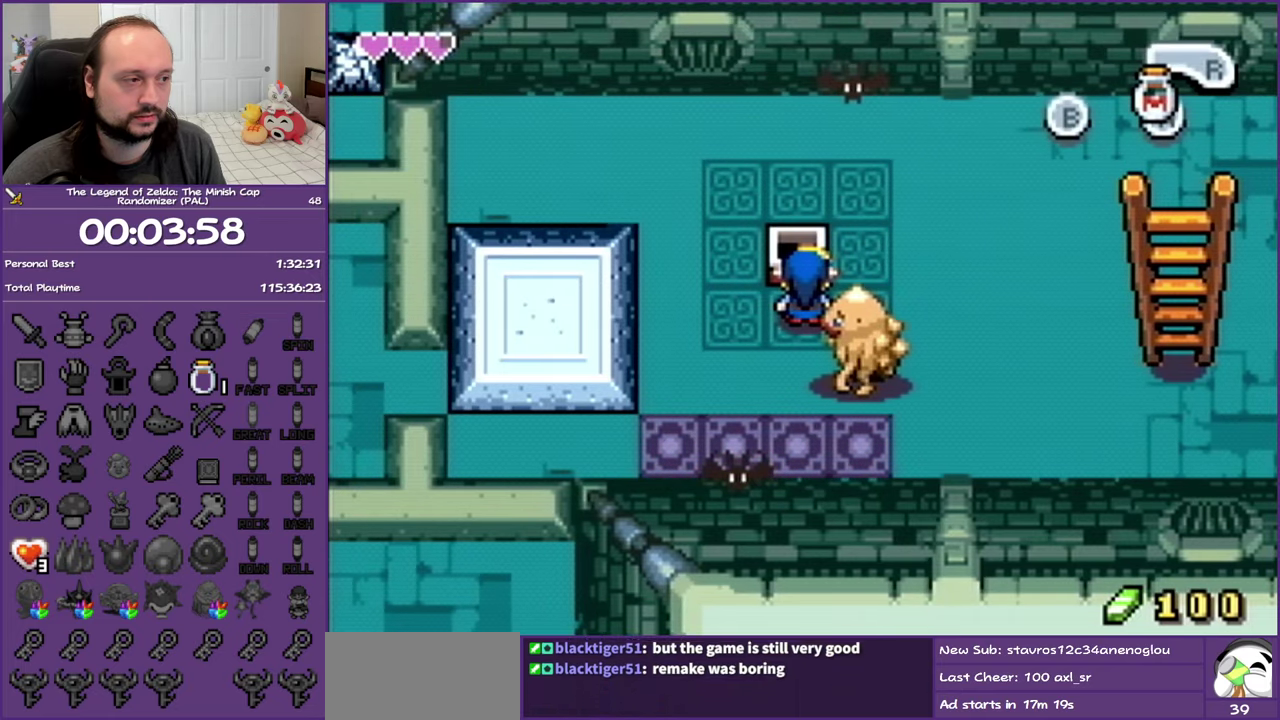
{"buttons": ["DPAD_DOWN", "DPAD_RIGHT"], "events": []}
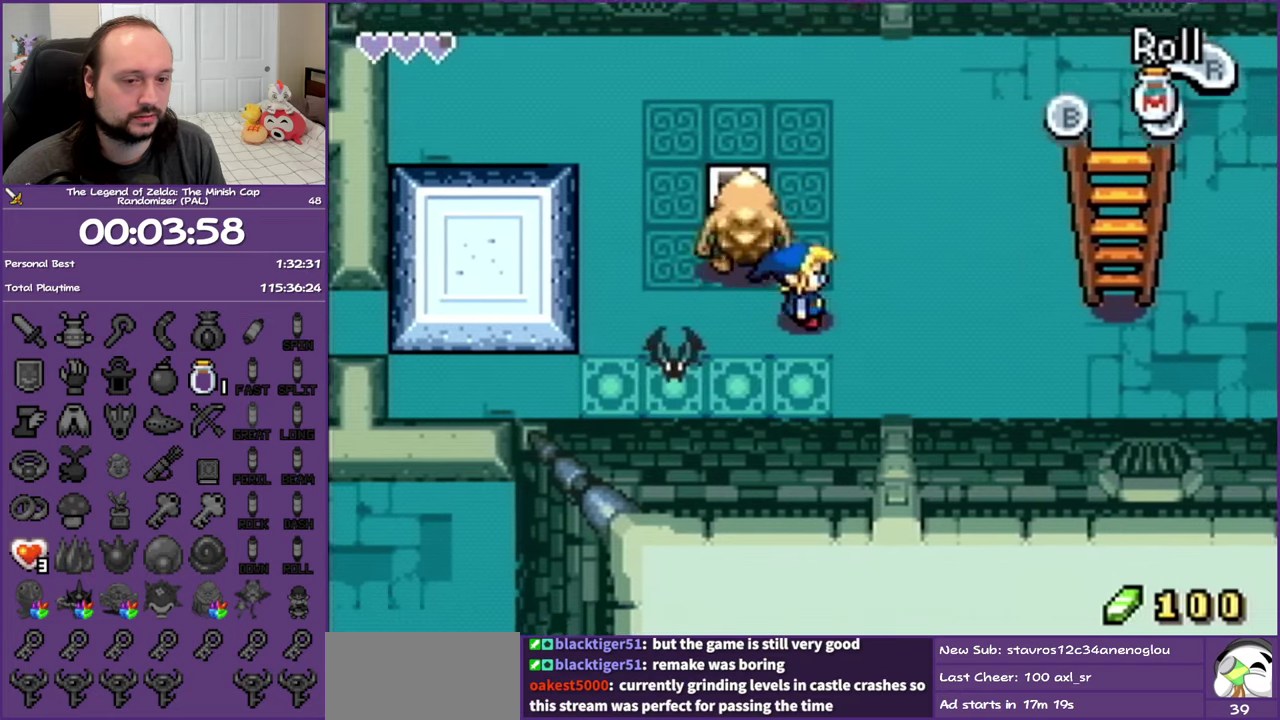
{"buttons": ["DPAD_RIGHT"], "events": [[33, "DPAD_DOWN", "up"], [67, "R1", "down"], [267, "R1", "up"]]}
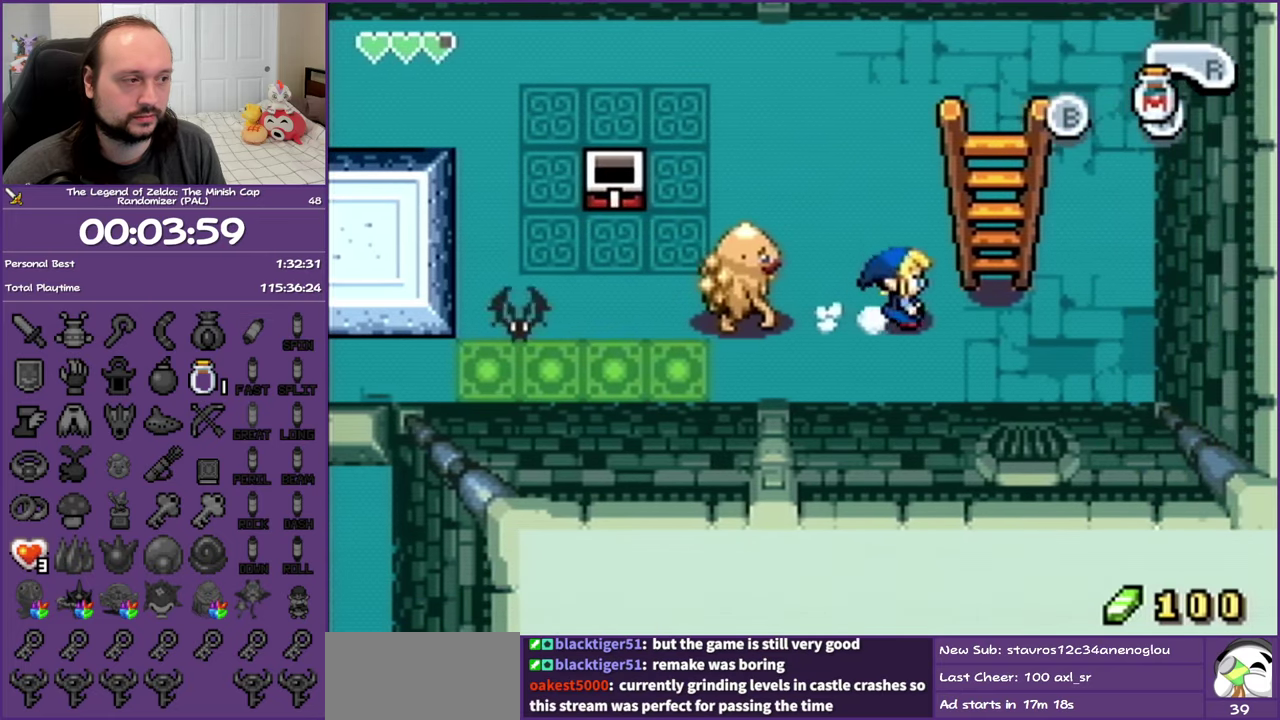
{"buttons": ["DPAD_UP"], "events": [[117, "DPAD_UP", "down"], [200, "DPAD_RIGHT", "up"]]}
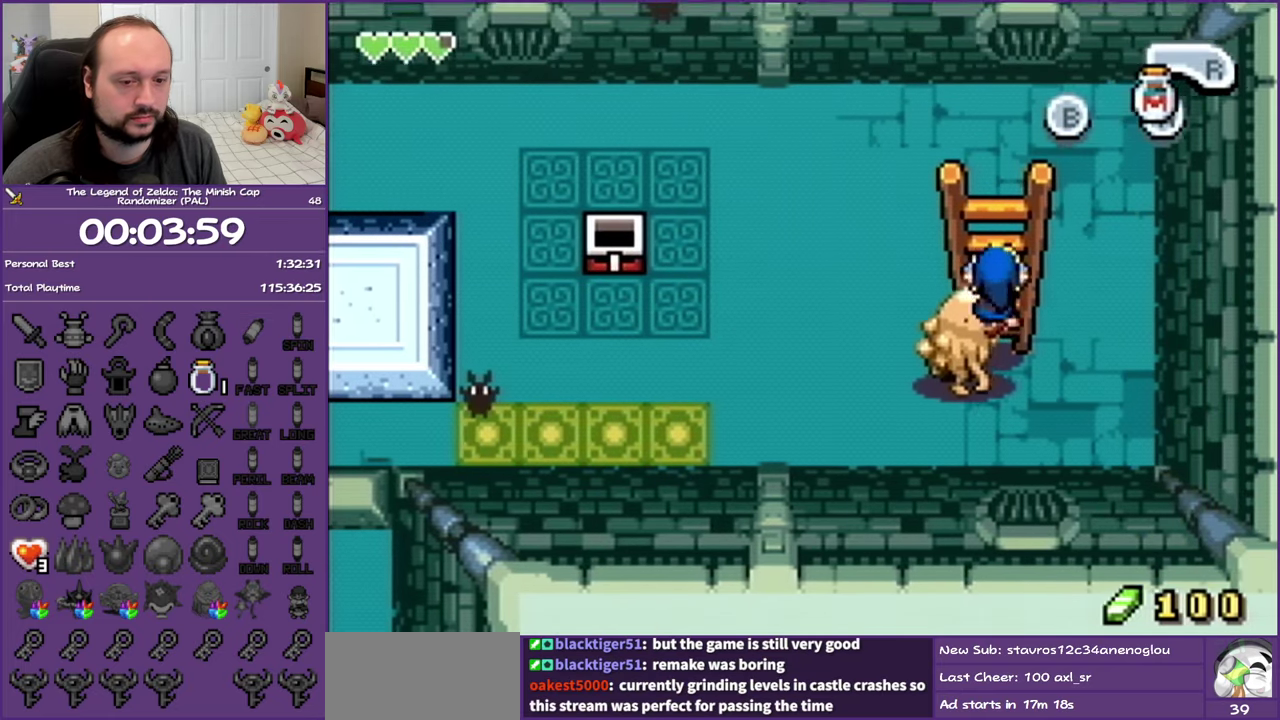
{"buttons": ["DPAD_UP"], "events": []}
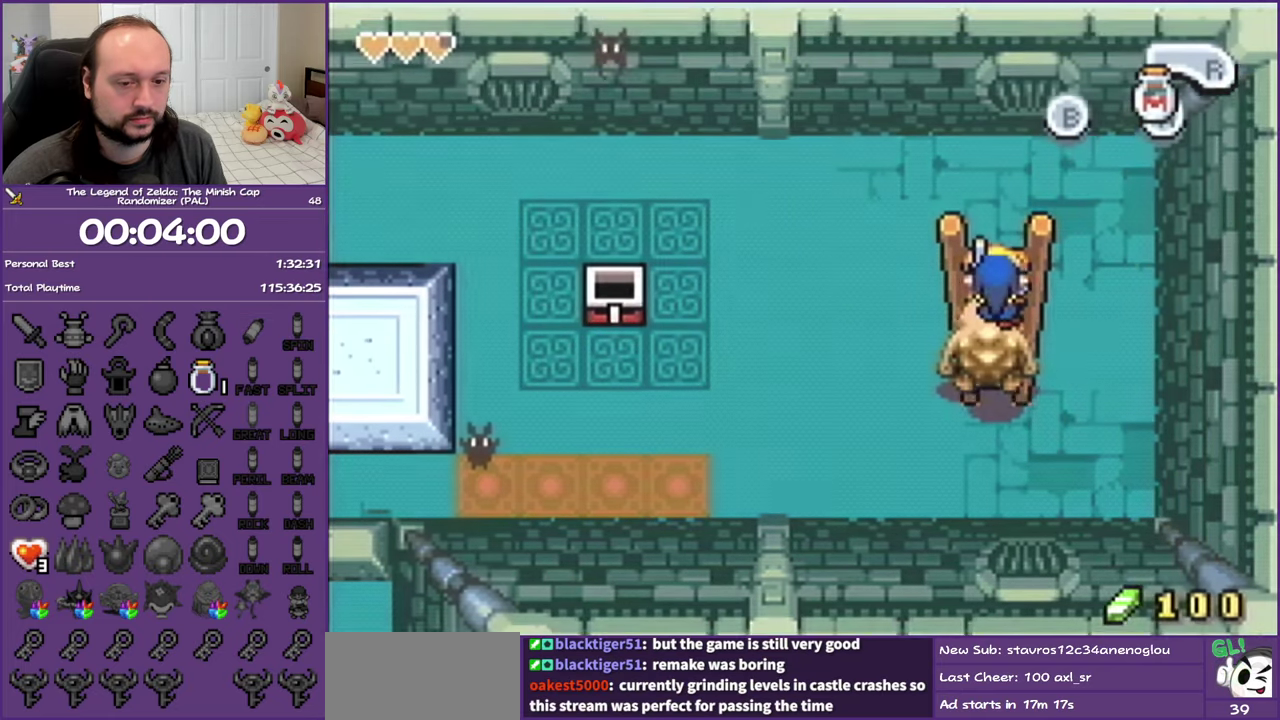
{"buttons": ["DPAD_LEFT"], "events": [[417, "DPAD_LEFT", "down"], [433, "DPAD_UP", "up"]]}
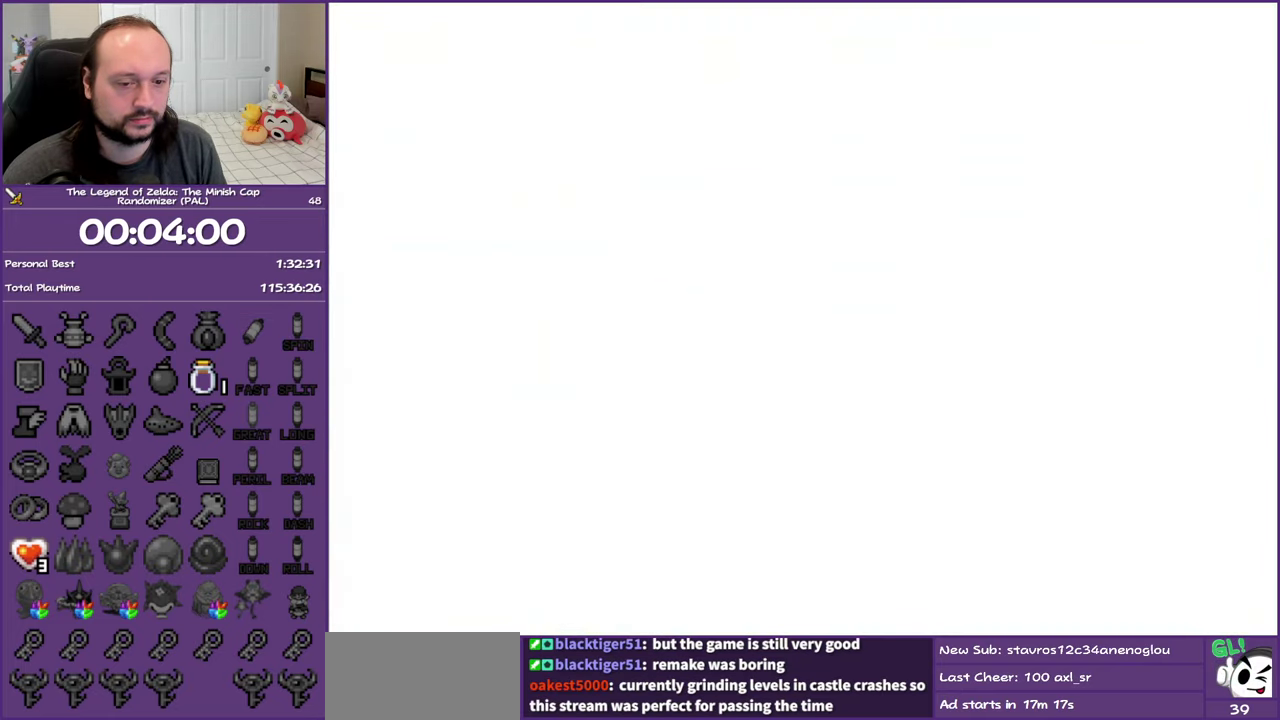
{"buttons": ["DPAD_LEFT"], "events": [[333, "R1", "down"], [467, "R1", "up"]]}
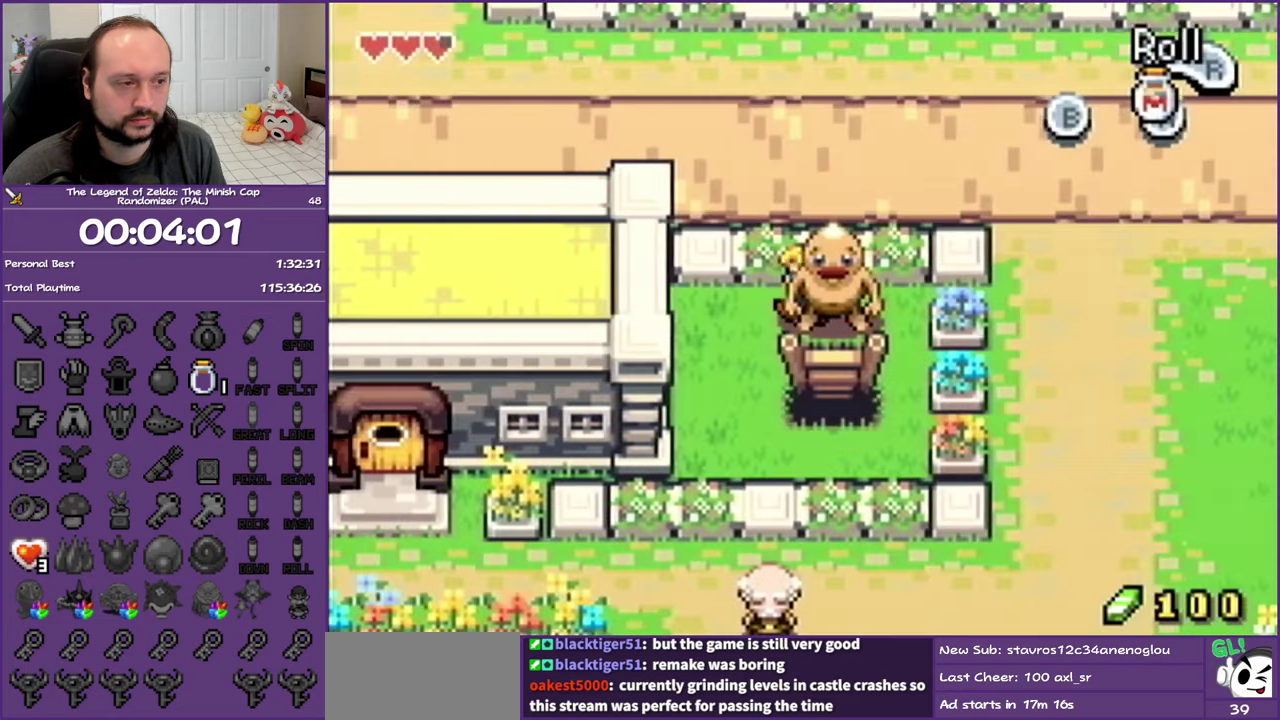
{"buttons": ["DPAD_DOWN", "DPAD_LEFT"], "events": [[50, "R1", "down"], [250, "R1", "up"], [417, "DPAD_DOWN", "down"]]}
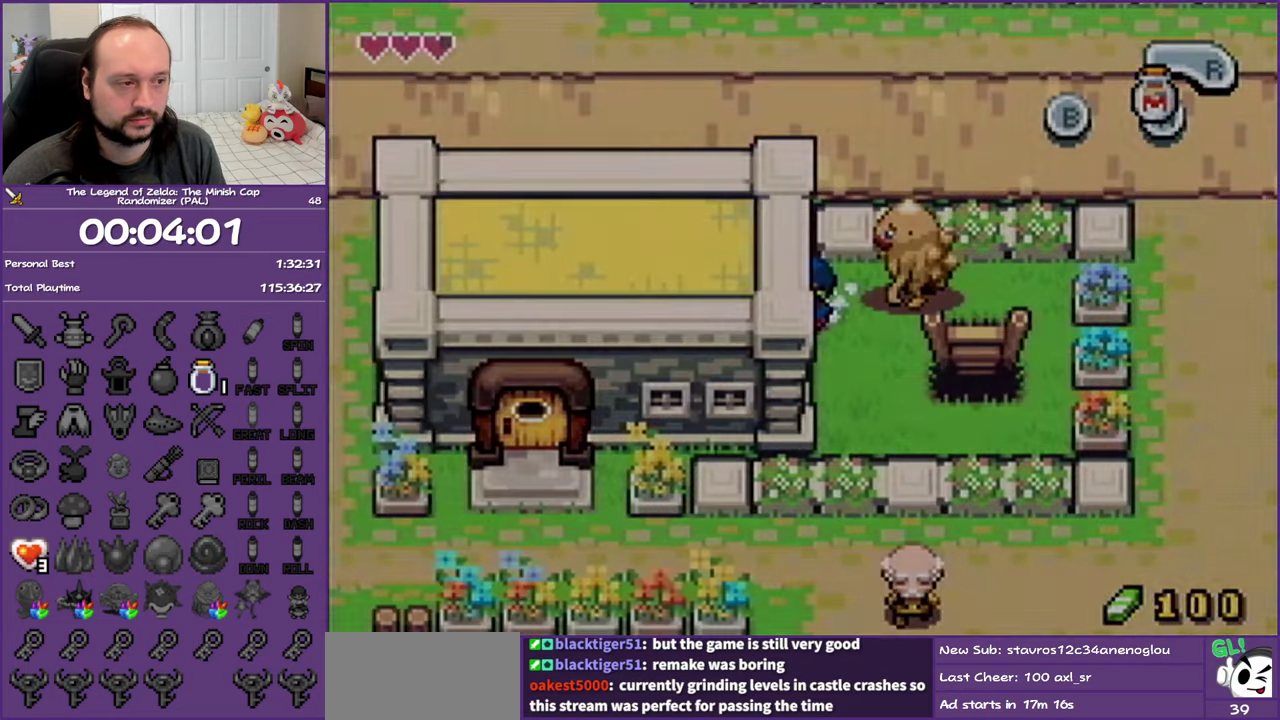
{"buttons": ["DPAD_LEFT"], "events": [[200, "DPAD_DOWN", "up"]]}
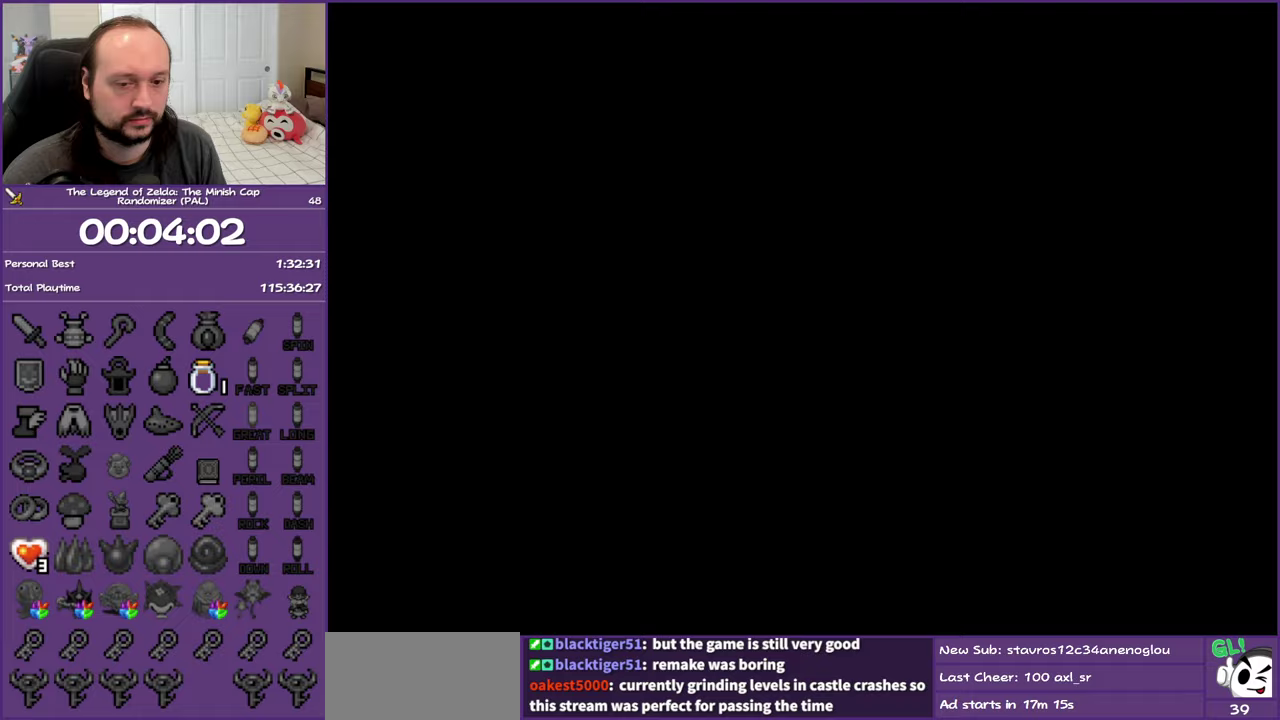
{"buttons": ["R1", "DPAD_DOWN"], "events": [[100, "DPAD_DOWN", "down"], [300, "DPAD_LEFT", "up"], [383, "R1", "down"]]}
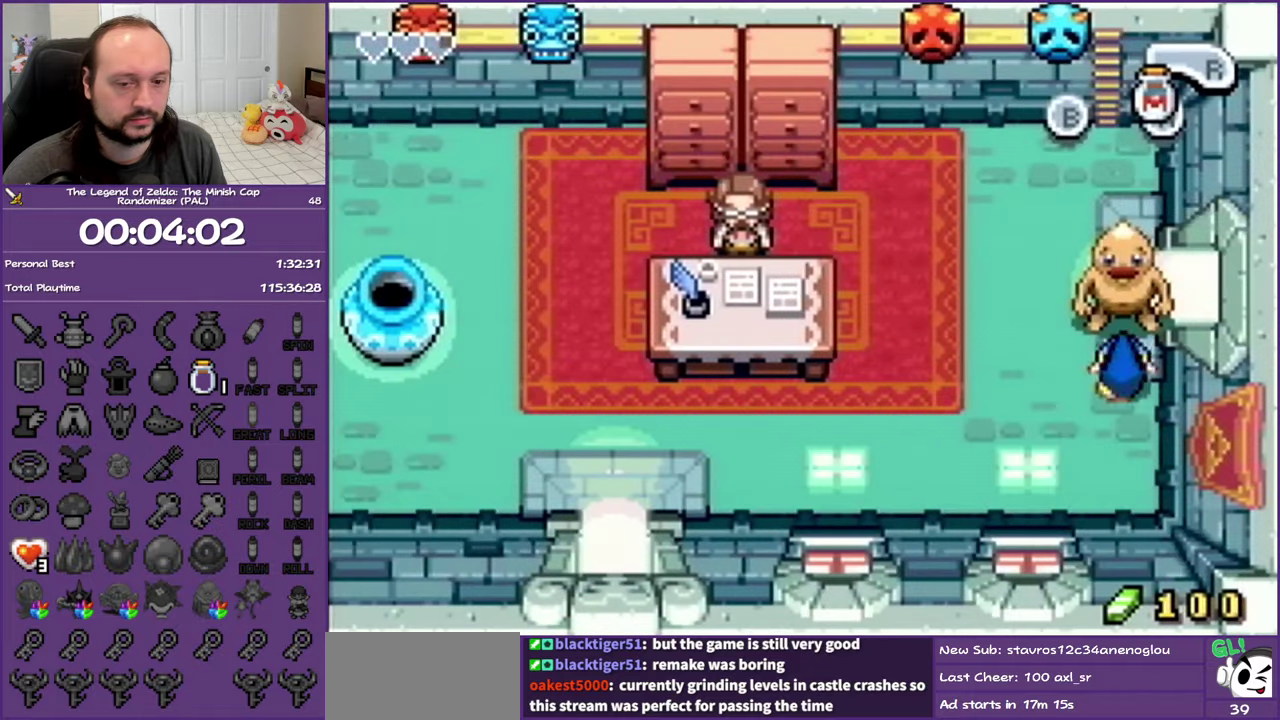
{"buttons": ["R1", "DPAD_LEFT"], "events": [[83, "R1", "up"], [100, "DPAD_LEFT", "down"], [133, "DPAD_DOWN", "up"], [367, "R1", "down"]]}
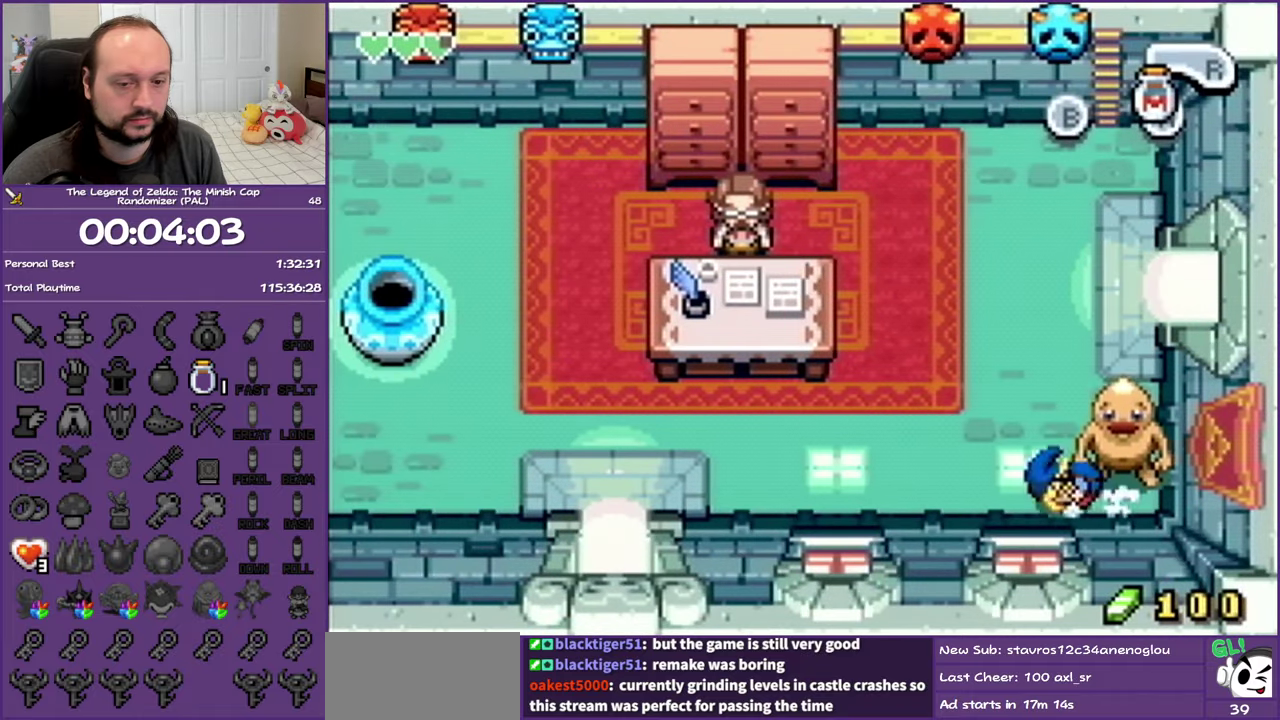
{"buttons": ["R1", "DPAD_LEFT"], "events": [[50, "R1", "up"], [317, "R1", "down"]]}
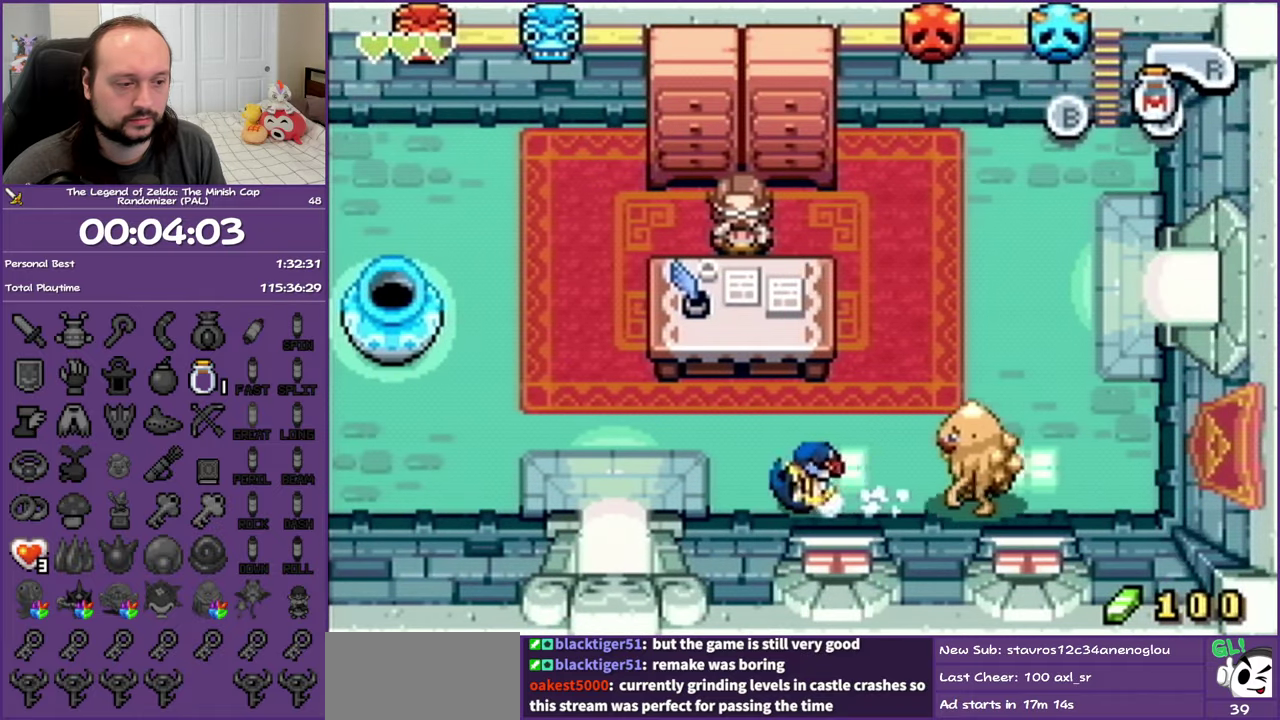
{"buttons": ["R1", "DPAD_DOWN"], "events": [[33, "R1", "up"], [150, "DPAD_DOWN", "down"], [267, "DPAD_LEFT", "up"], [350, "R1", "down"]]}
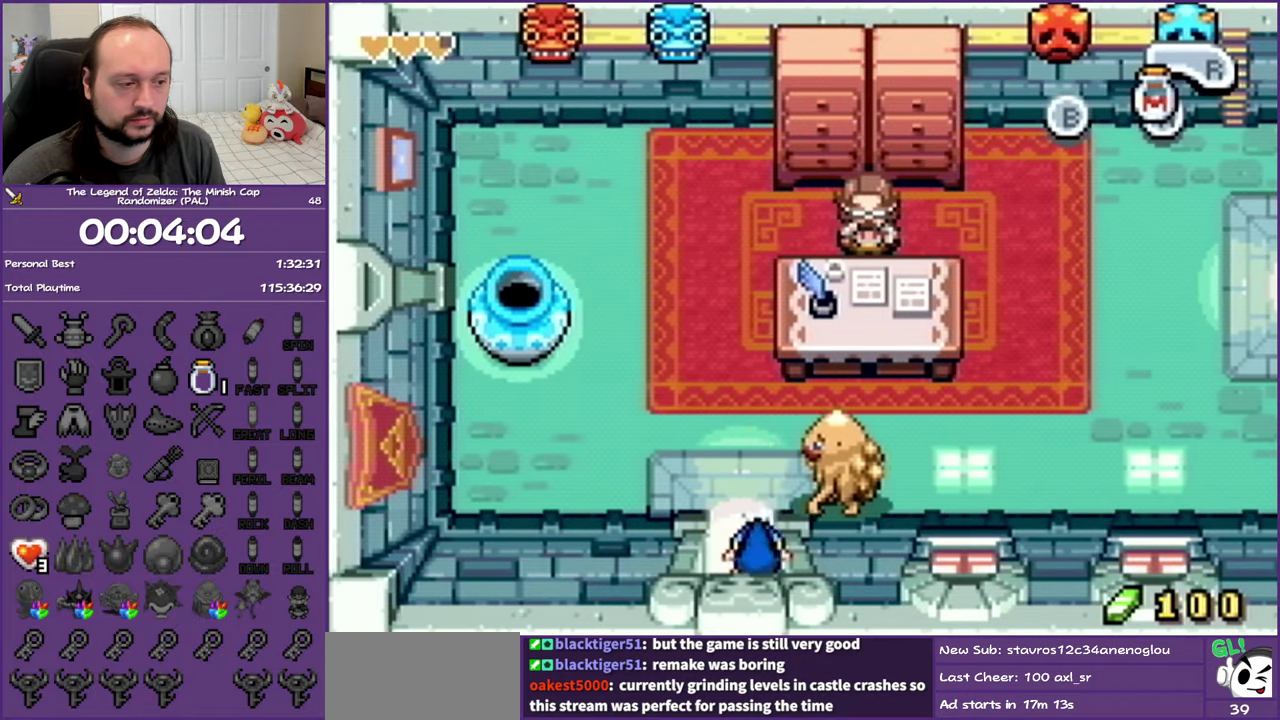
{"buttons": ["R1", "DPAD_DOWN"], "events": []}
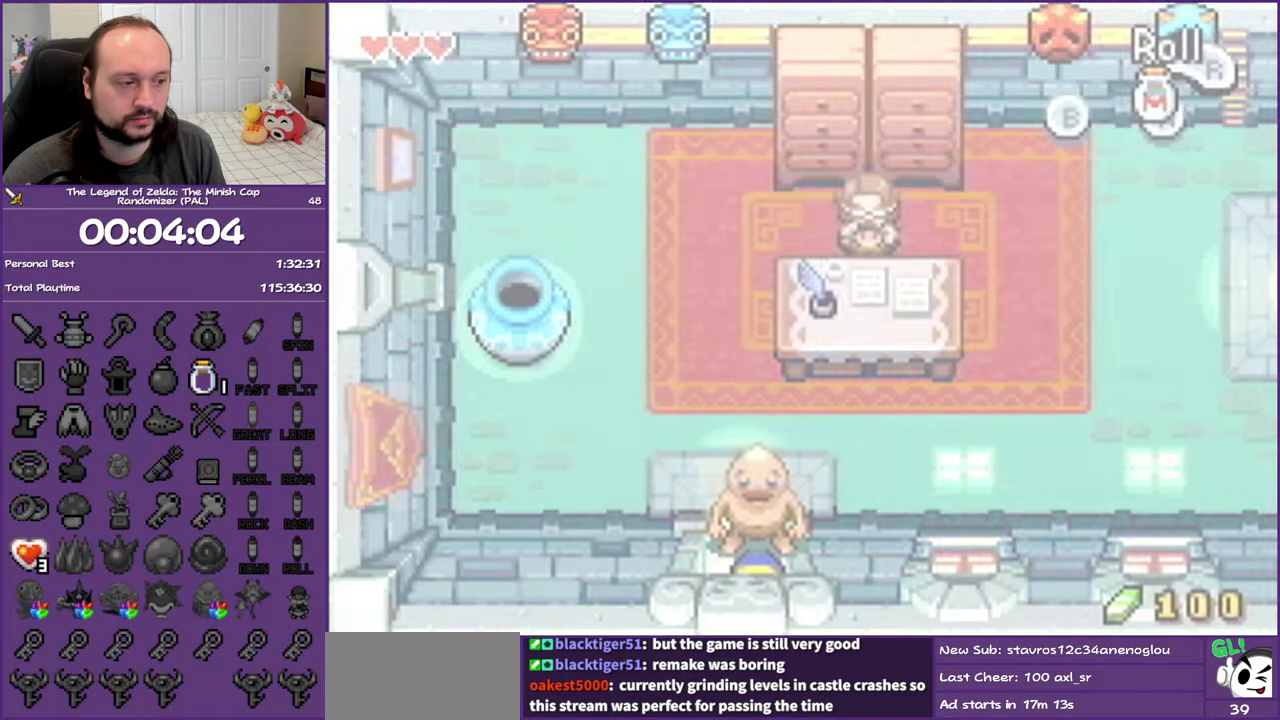
{"buttons": [], "events": [[250, "DPAD_DOWN", "up"], [250, "R1", "up"]]}
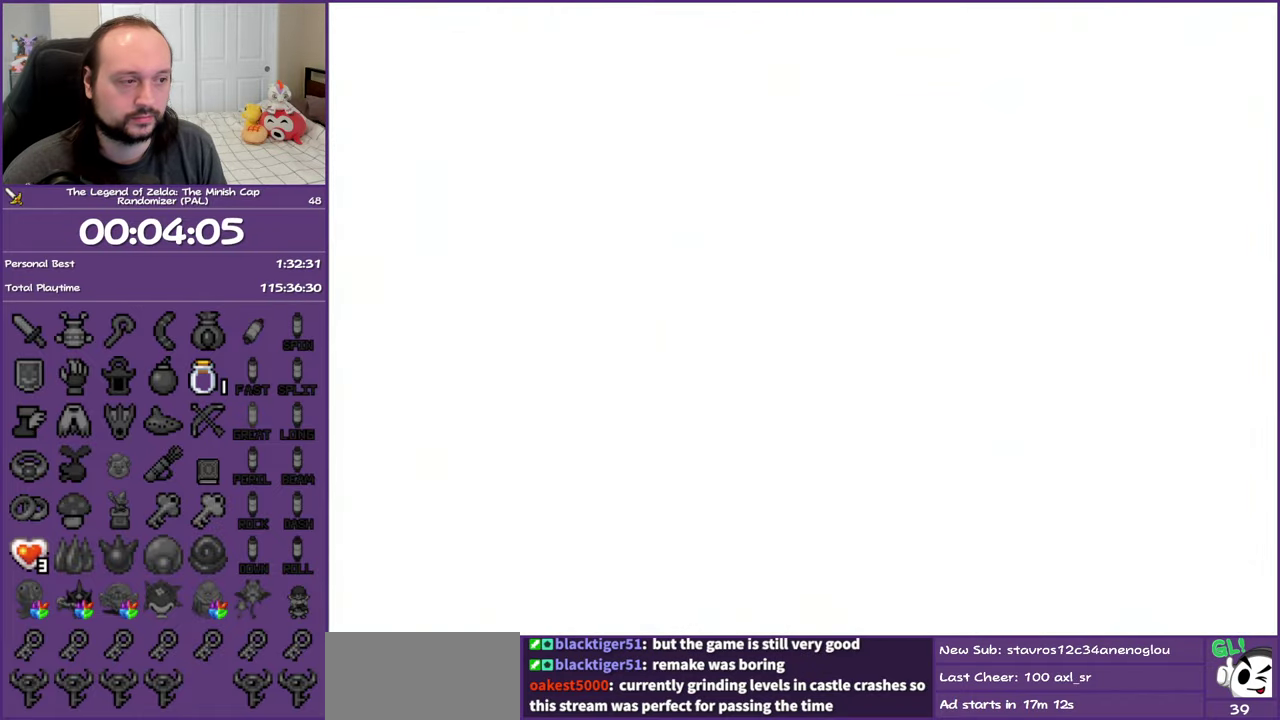
{"buttons": ["DPAD_LEFT"], "events": [[300, "DPAD_DOWN", "down"], [417, "DPAD_LEFT", "down"], [500, "DPAD_DOWN", "up"]]}
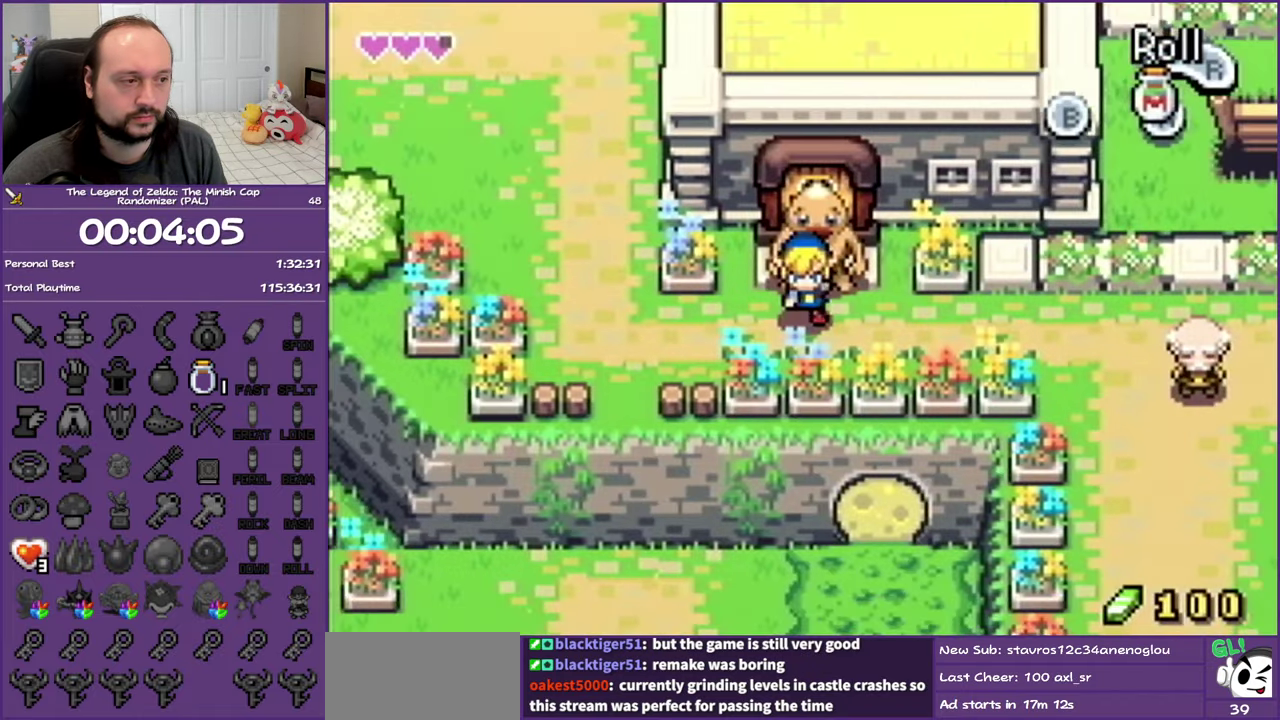
{"buttons": ["R1", "DPAD_UP"], "events": [[17, "R1", "down"], [233, "R1", "up"], [317, "DPAD_UP", "down"], [417, "DPAD_LEFT", "up"], [500, "R1", "down"]]}
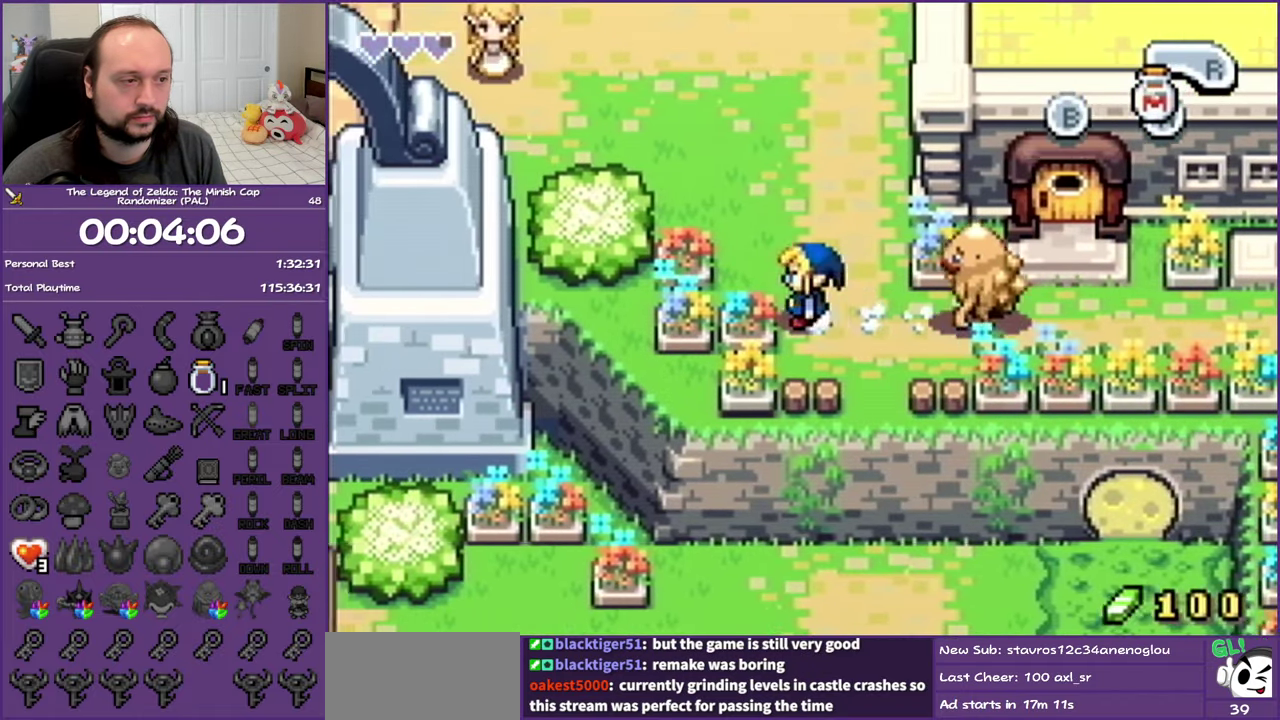
{"buttons": ["DPAD_UP", "DPAD_LEFT"], "events": [[183, "R1", "up"], [383, "DPAD_LEFT", "down"]]}
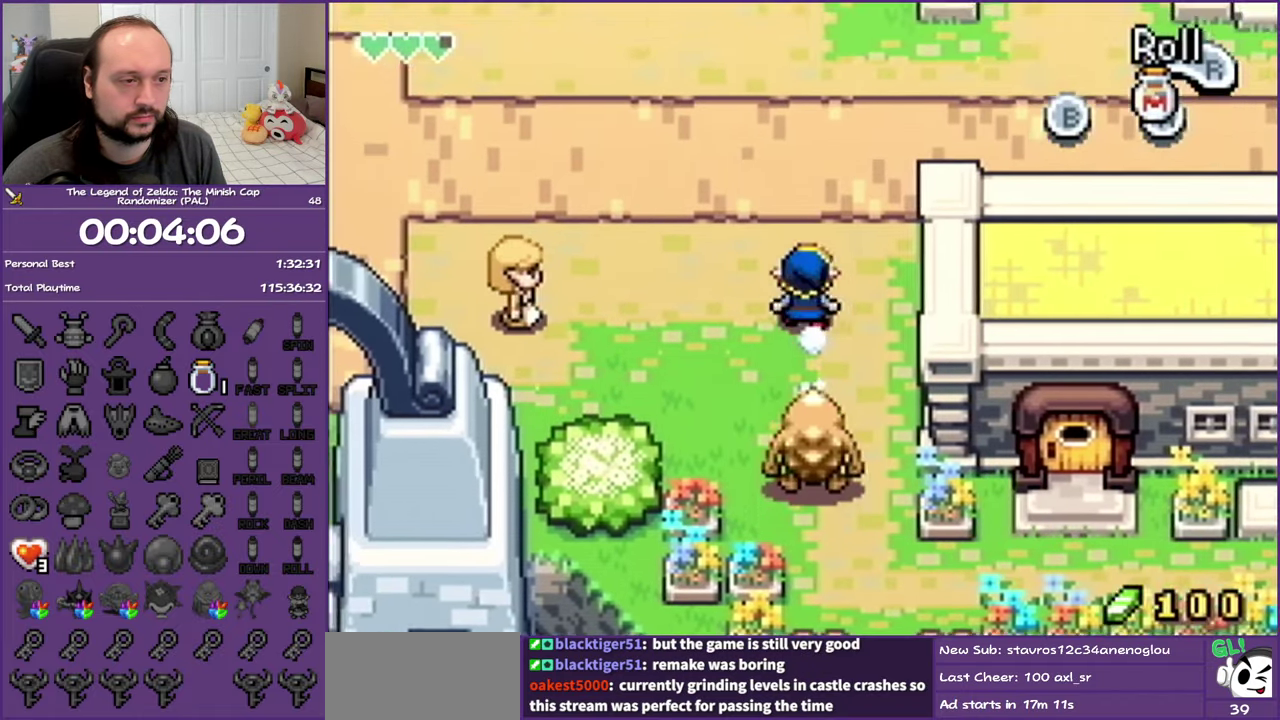
{"buttons": ["R1", "DPAD_LEFT"], "events": [[350, "DPAD_UP", "up"], [400, "R1", "down"]]}
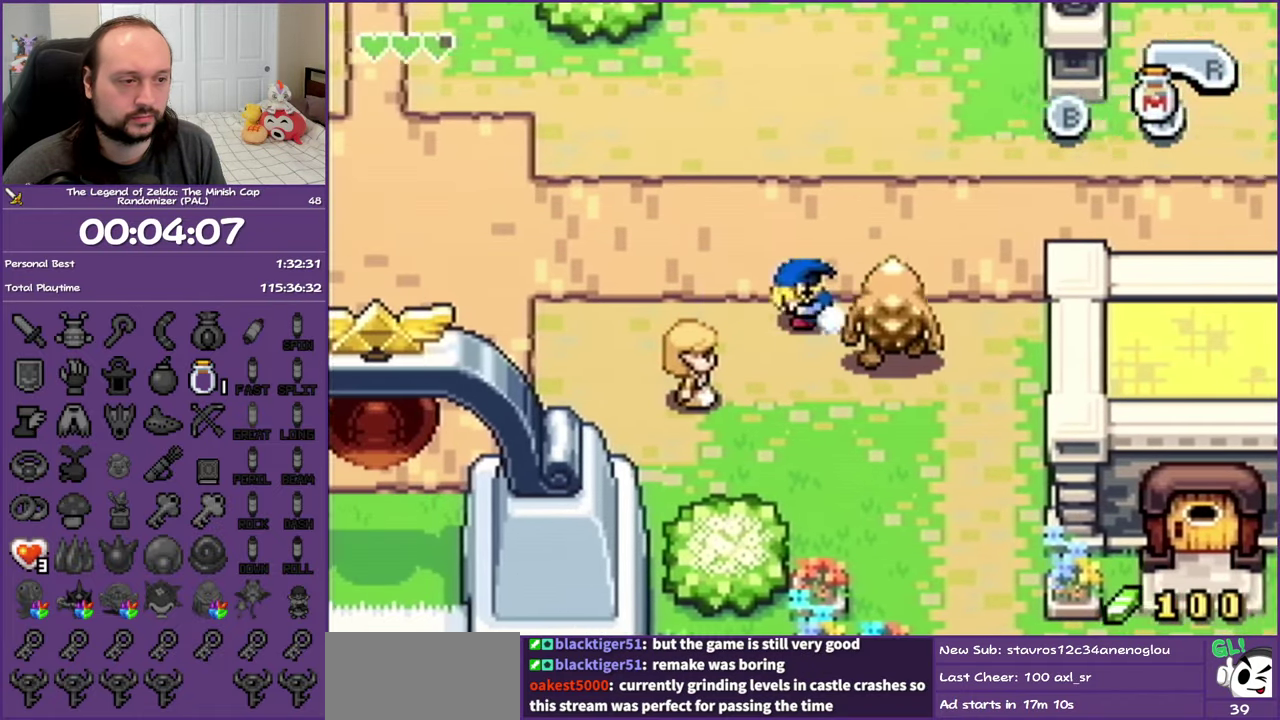
{"buttons": ["R1", "DPAD_LEFT"], "events": [[100, "R1", "up"], [383, "R1", "down"]]}
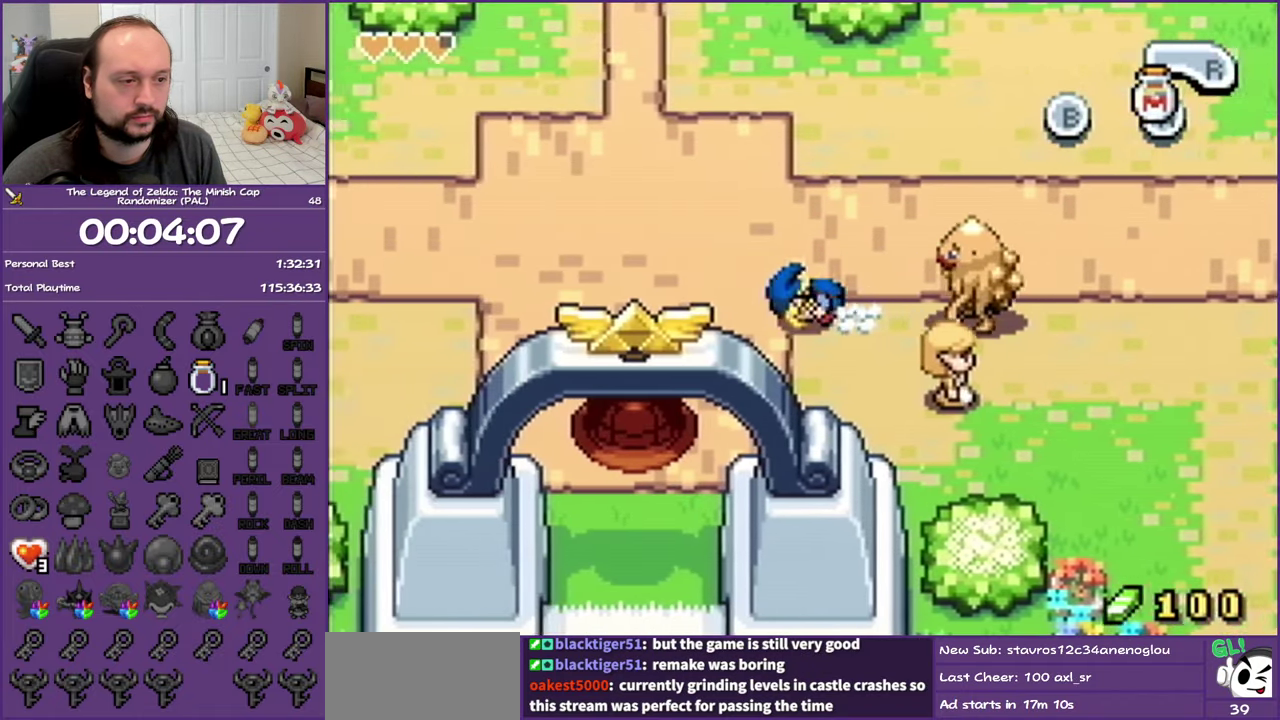
{"buttons": ["R1", "DPAD_DOWN"], "events": [[50, "R1", "up"], [167, "DPAD_DOWN", "down"], [267, "DPAD_LEFT", "up"], [400, "R1", "down"]]}
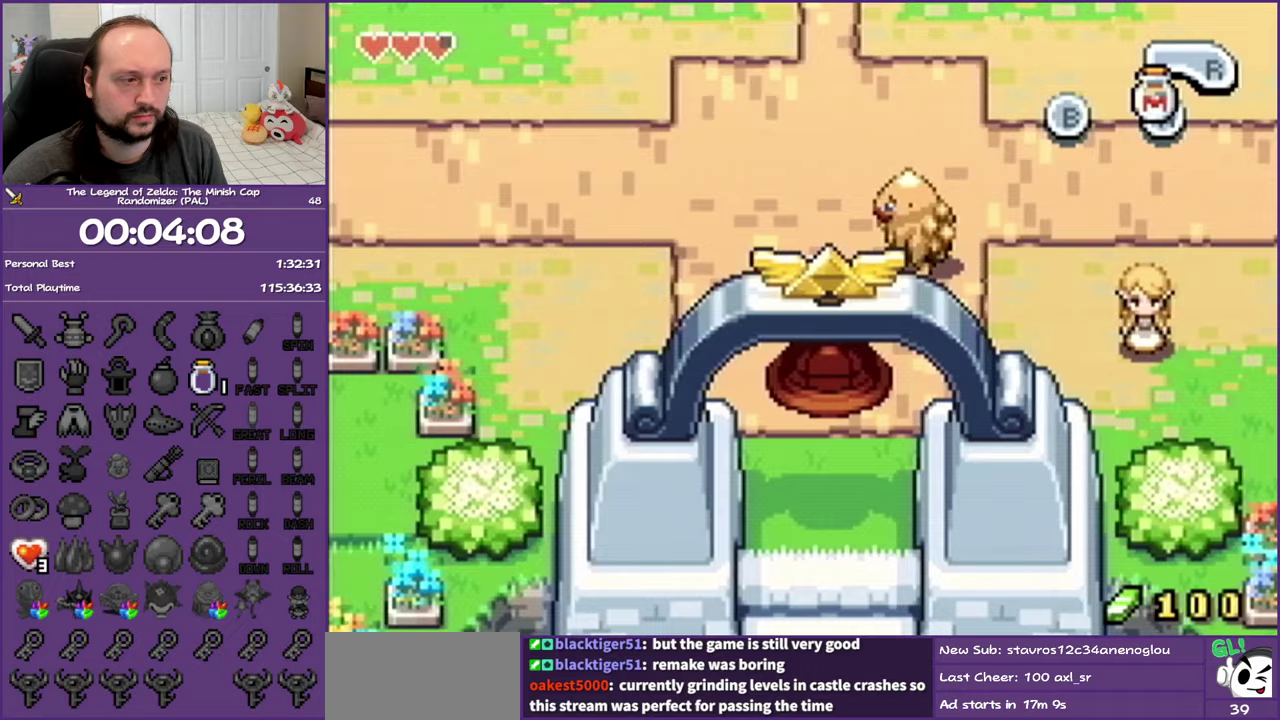
{"buttons": [], "events": [[100, "R1", "up"], [317, "START", "down"], [467, "DPAD_DOWN", "up"], [467, "START", "up"]]}
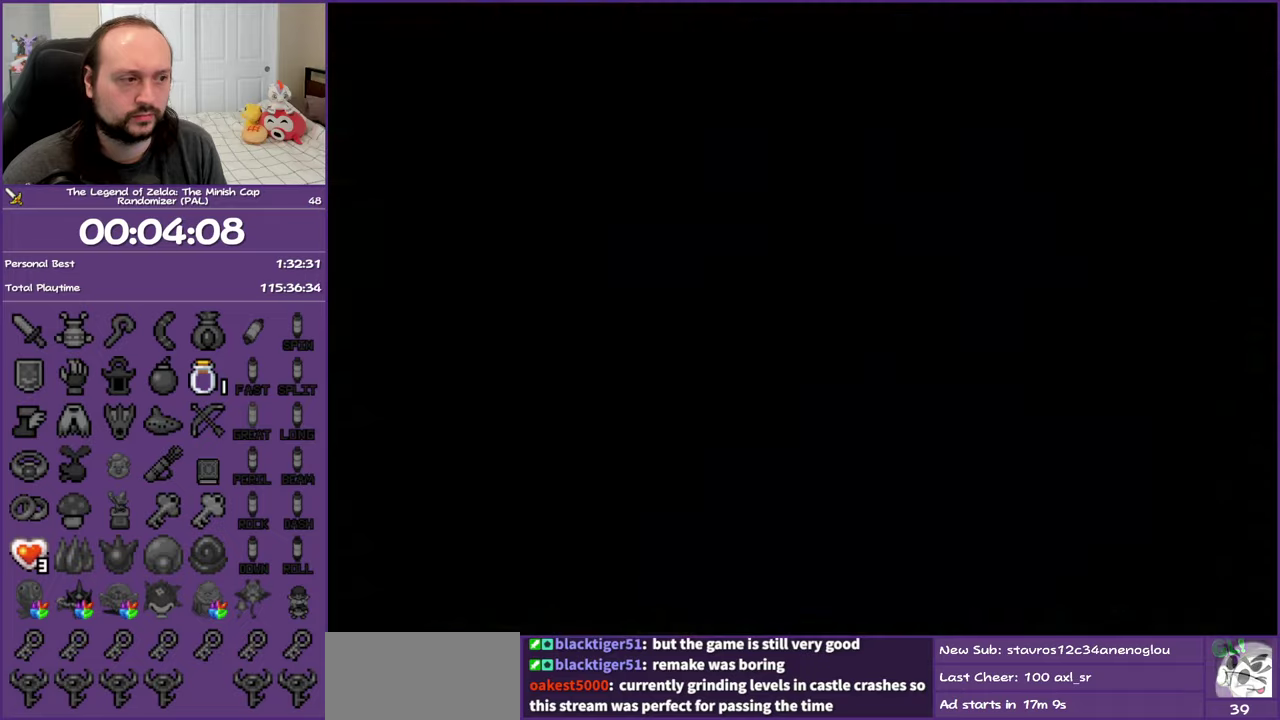
{"buttons": [], "events": []}
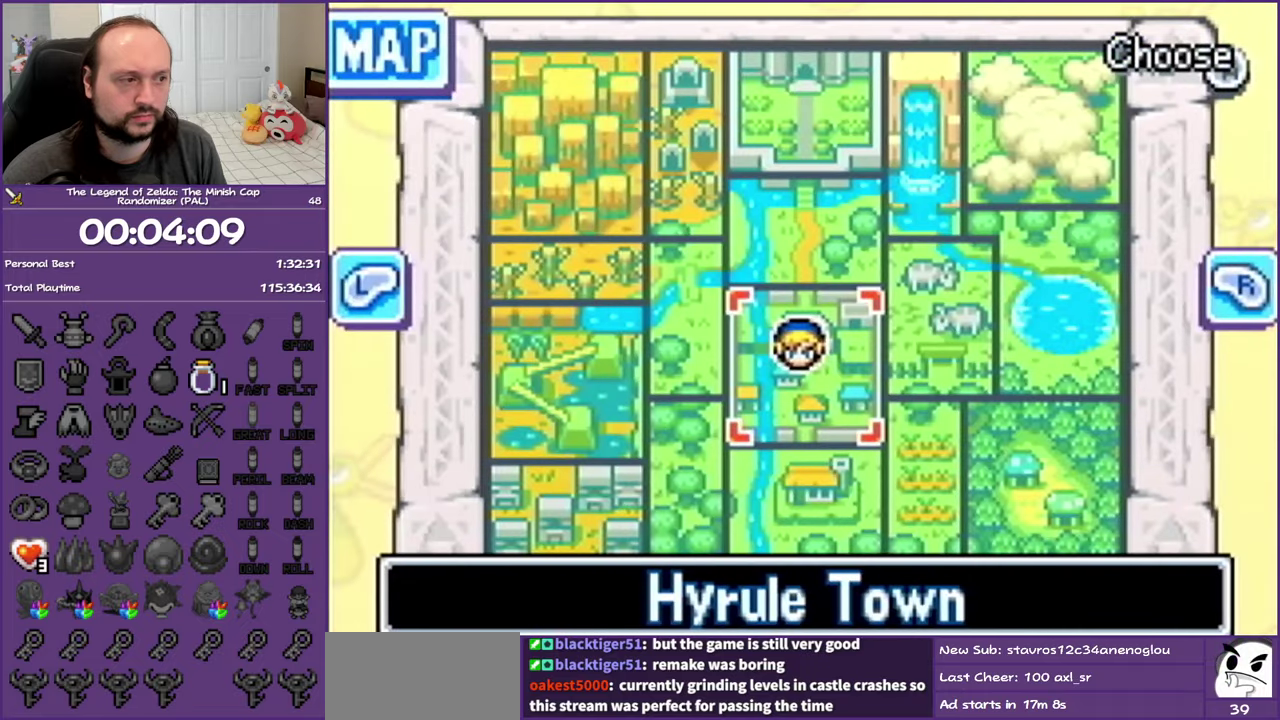
{"buttons": [], "events": []}
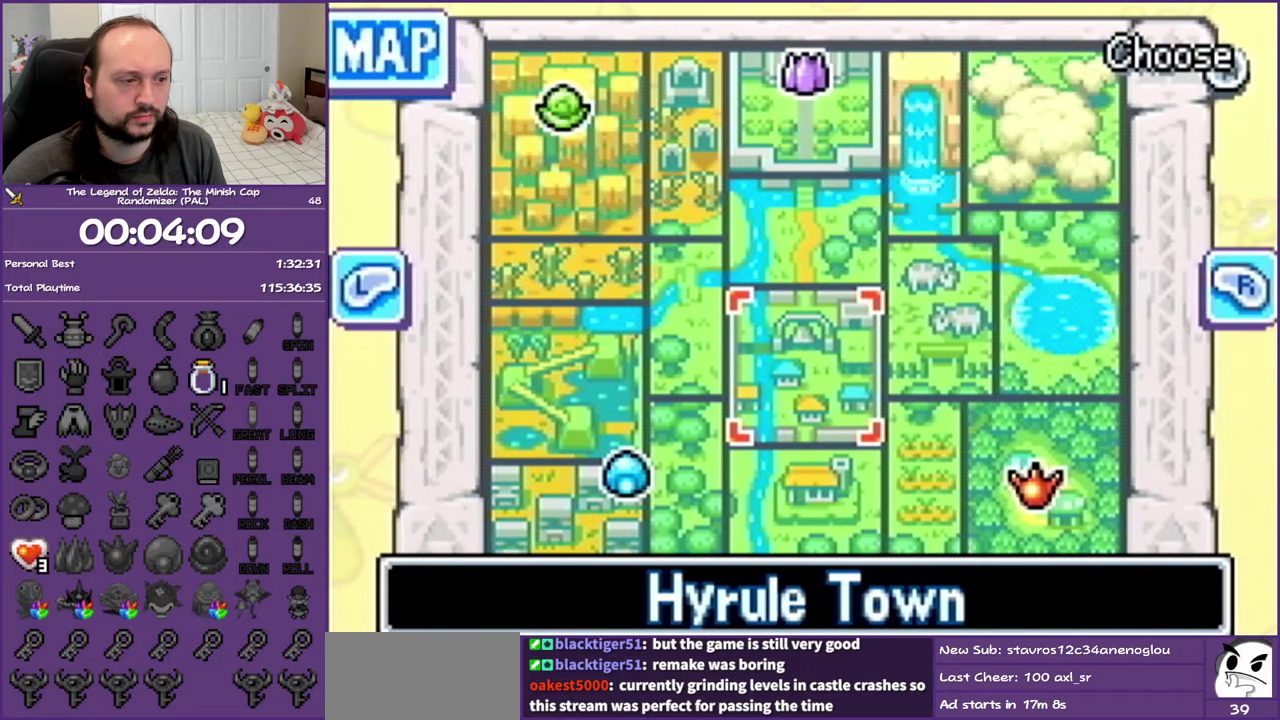
{"buttons": ["START"], "events": [[483, "START", "down"]]}
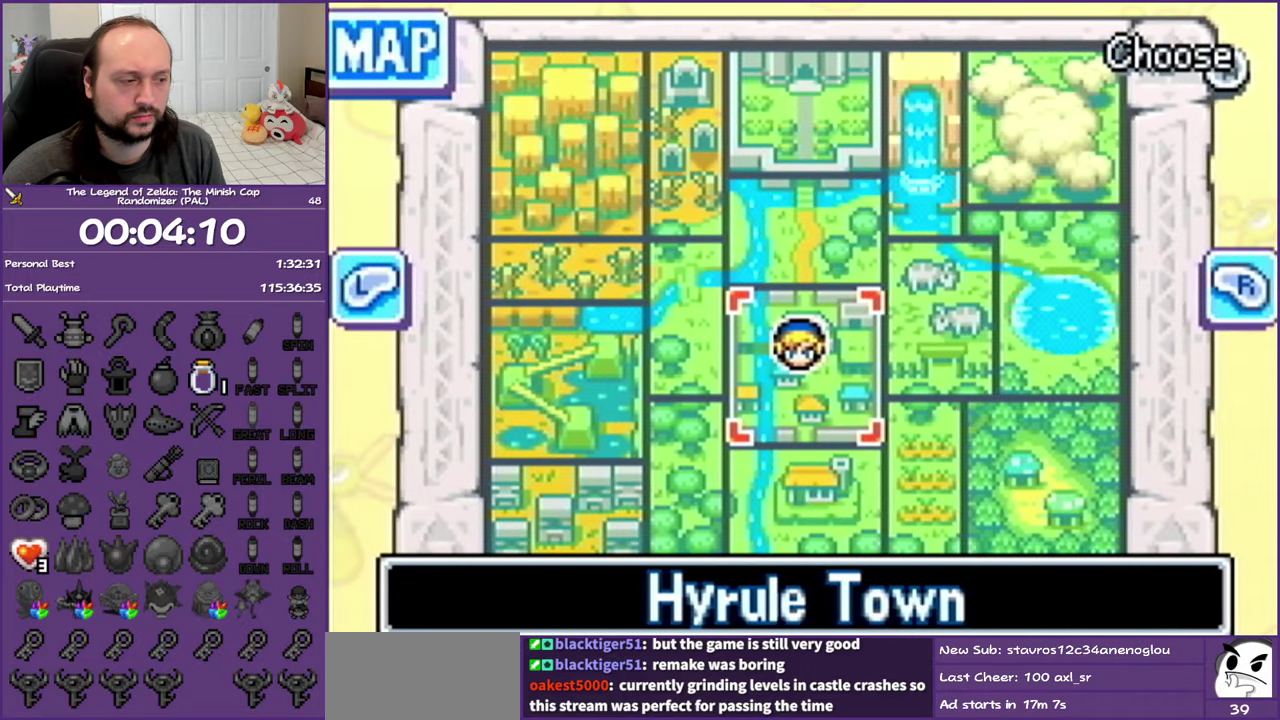
{"buttons": ["R1", "DPAD_DOWN"], "events": [[83, "START", "up"], [267, "DPAD_DOWN", "down"], [400, "R1", "down"]]}
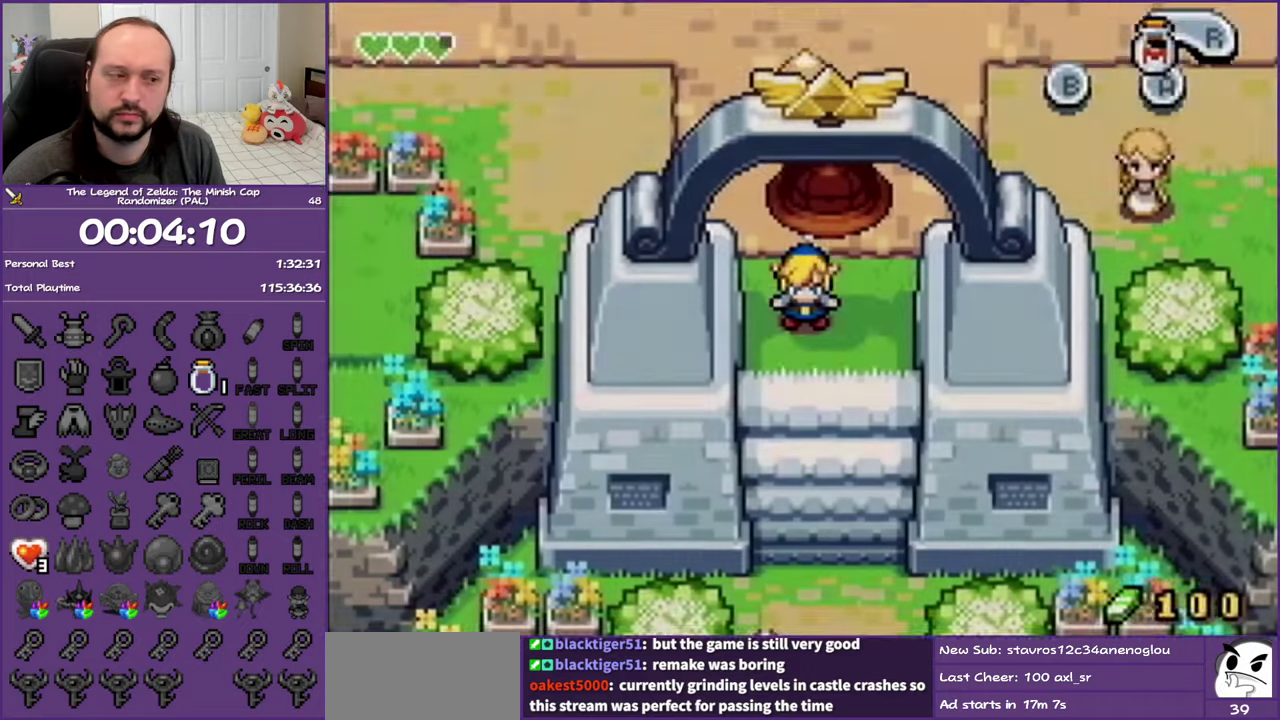
{"buttons": ["DPAD_DOWN"], "events": [[83, "R1", "up"], [133, "R1", "down"], [267, "R1", "up"], [350, "R1", "down"], [500, "R1", "up"]]}